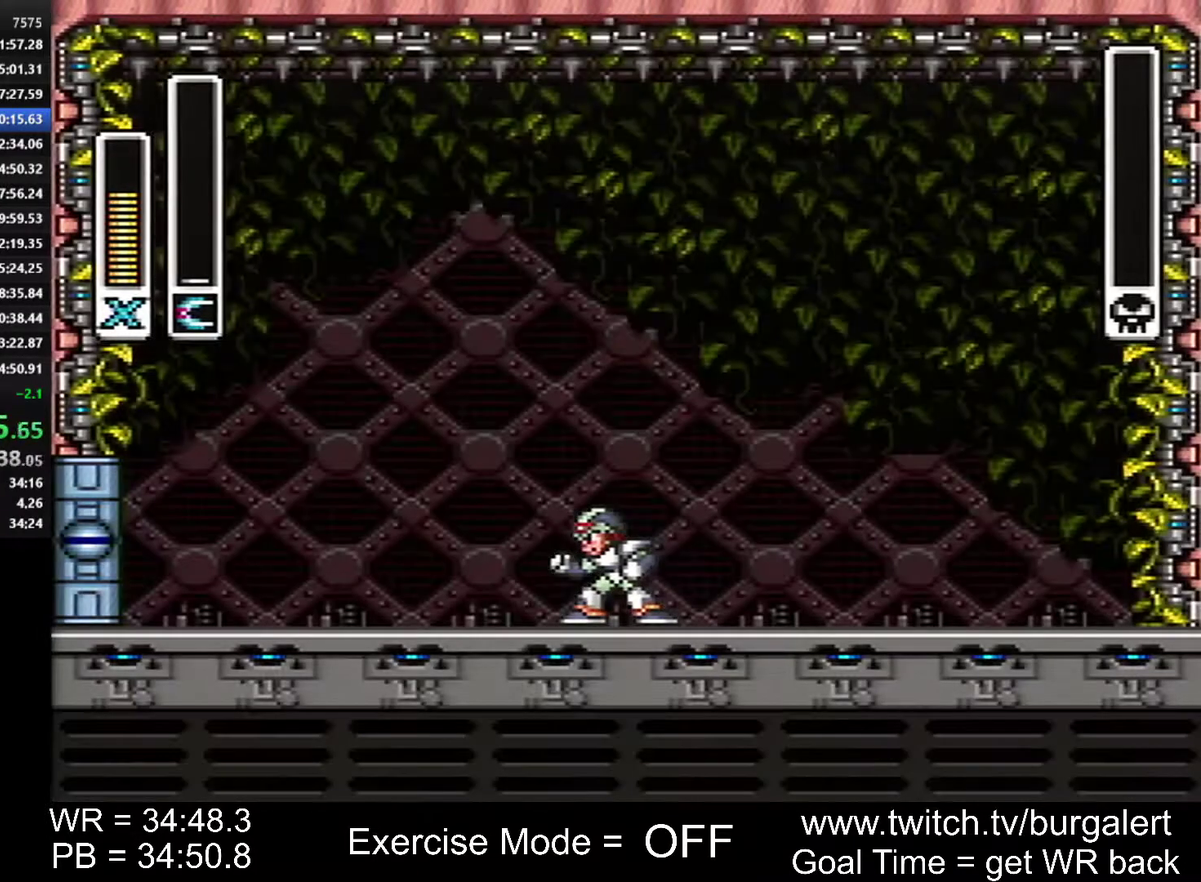
Gameplay with a controller (Nintendo layout); each line is a JSON object with the inputs held at the frame after it. "events" lists button and stick changes between this image and that frame as [ms after this image, input, new state], when the widget could be followed in between. Not read: L1 L3 R1 R3.
{"buttons": ["START"], "events": [[17, "START", "down"], [83, "START", "up"], [150, "START", "down"], [183, "START", "up"], [200, "START", "down"], [267, "START", "up"], [300, "START", "down"], [367, "START", "up"], [400, "START", "down"], [433, "START", "up"], [483, "START", "down"]]}
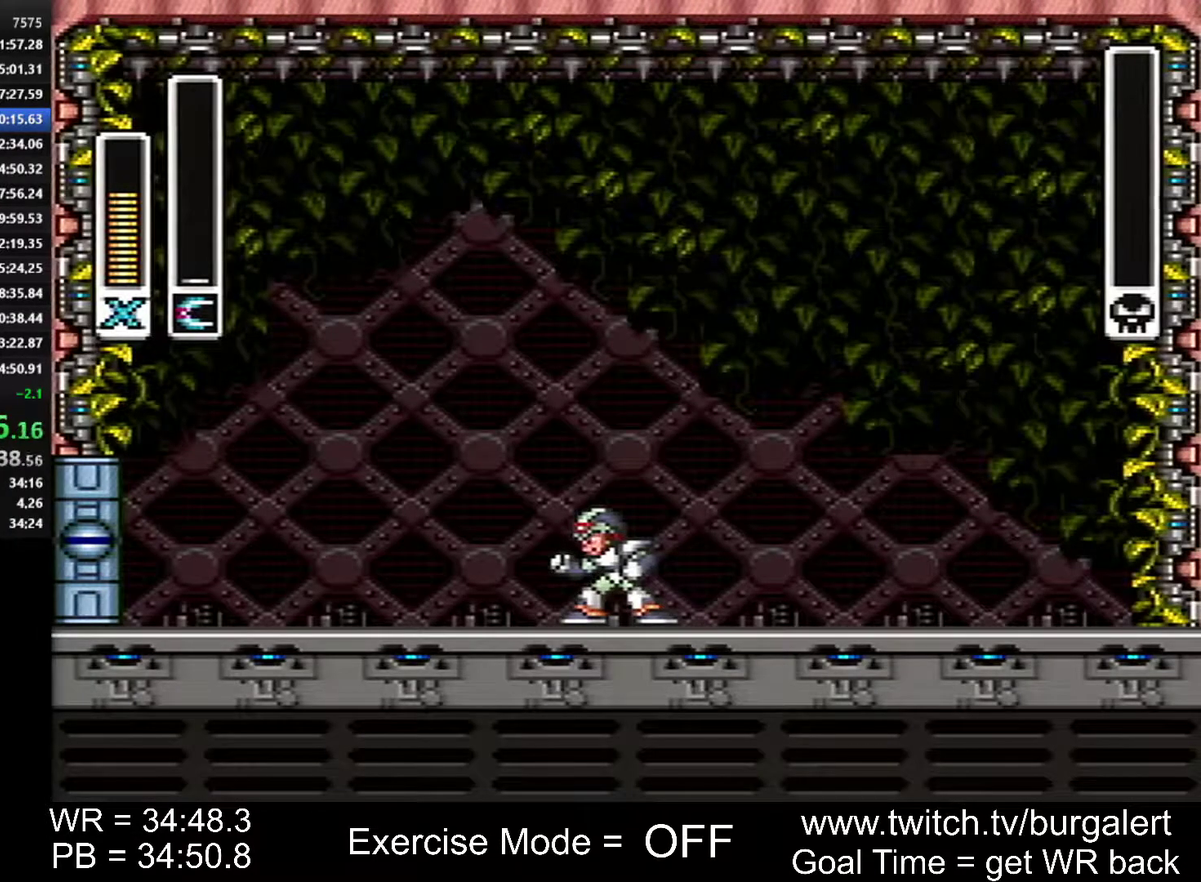
{"buttons": [], "events": [[17, "START", "up"], [50, "START", "down"], [83, "START", "up"], [150, "START", "down"], [167, "START", "up"]]}
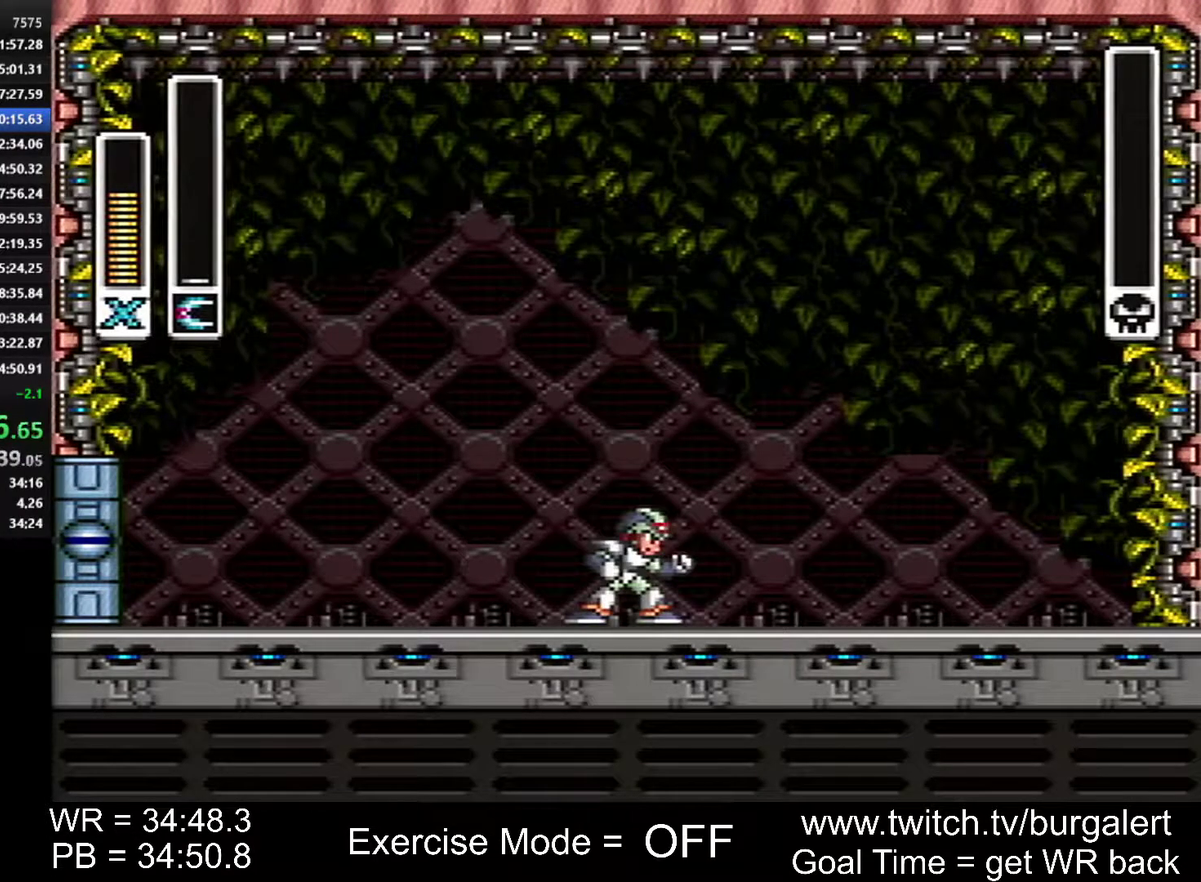
{"buttons": [], "events": []}
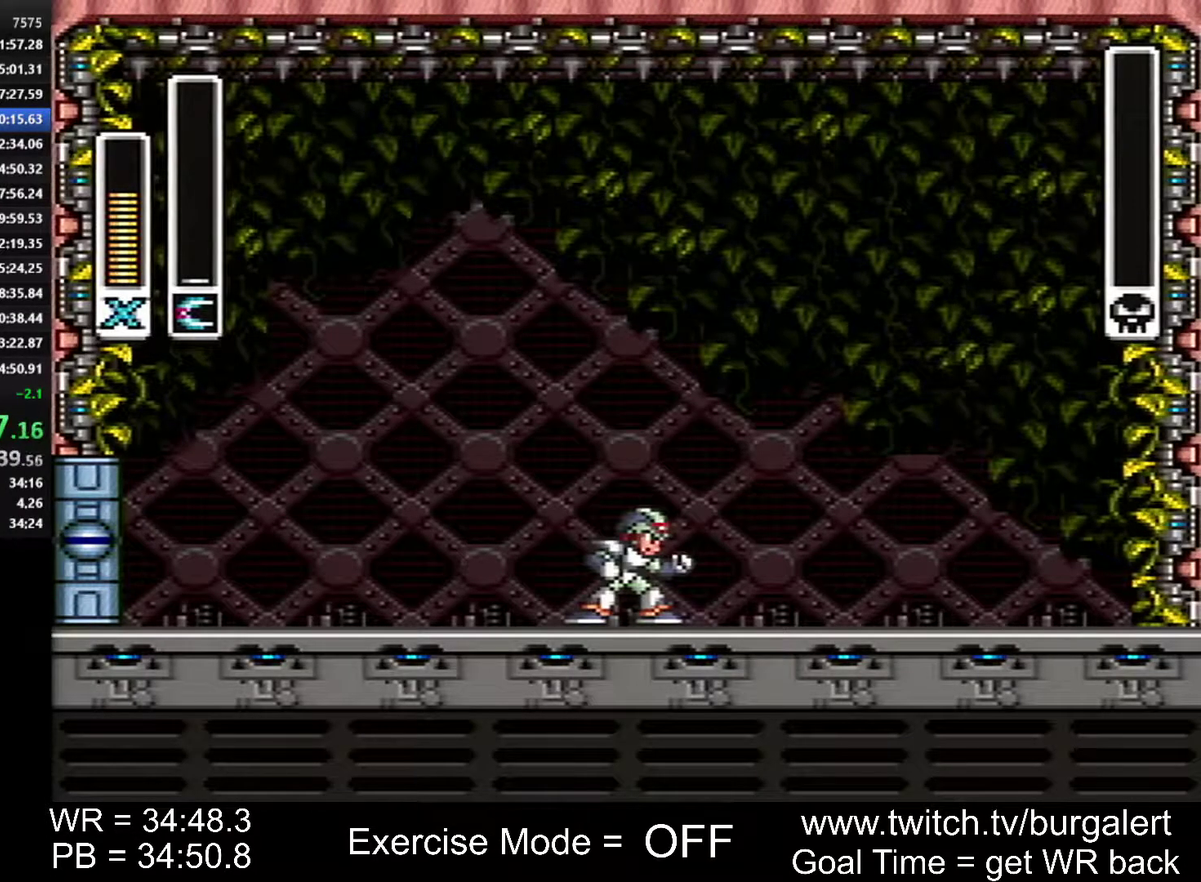
{"buttons": [], "events": []}
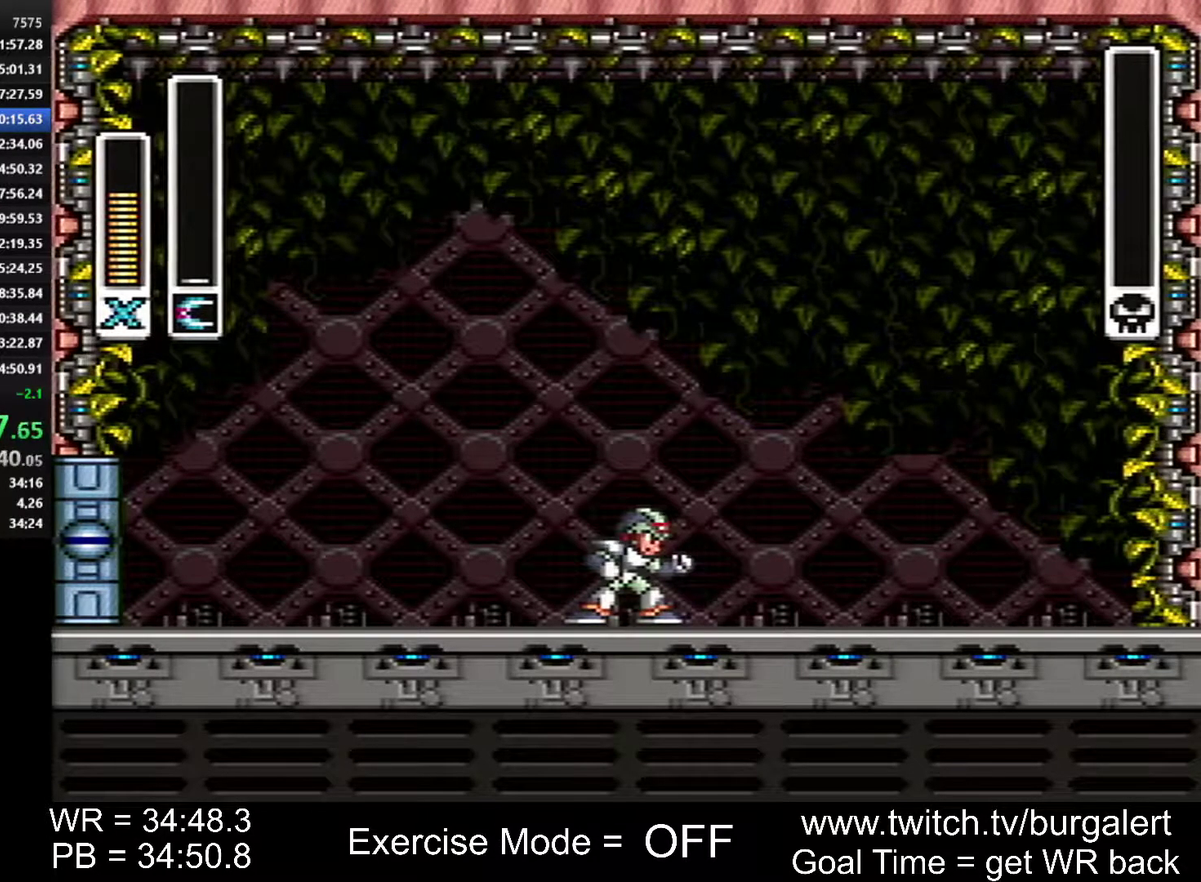
{"buttons": [], "events": []}
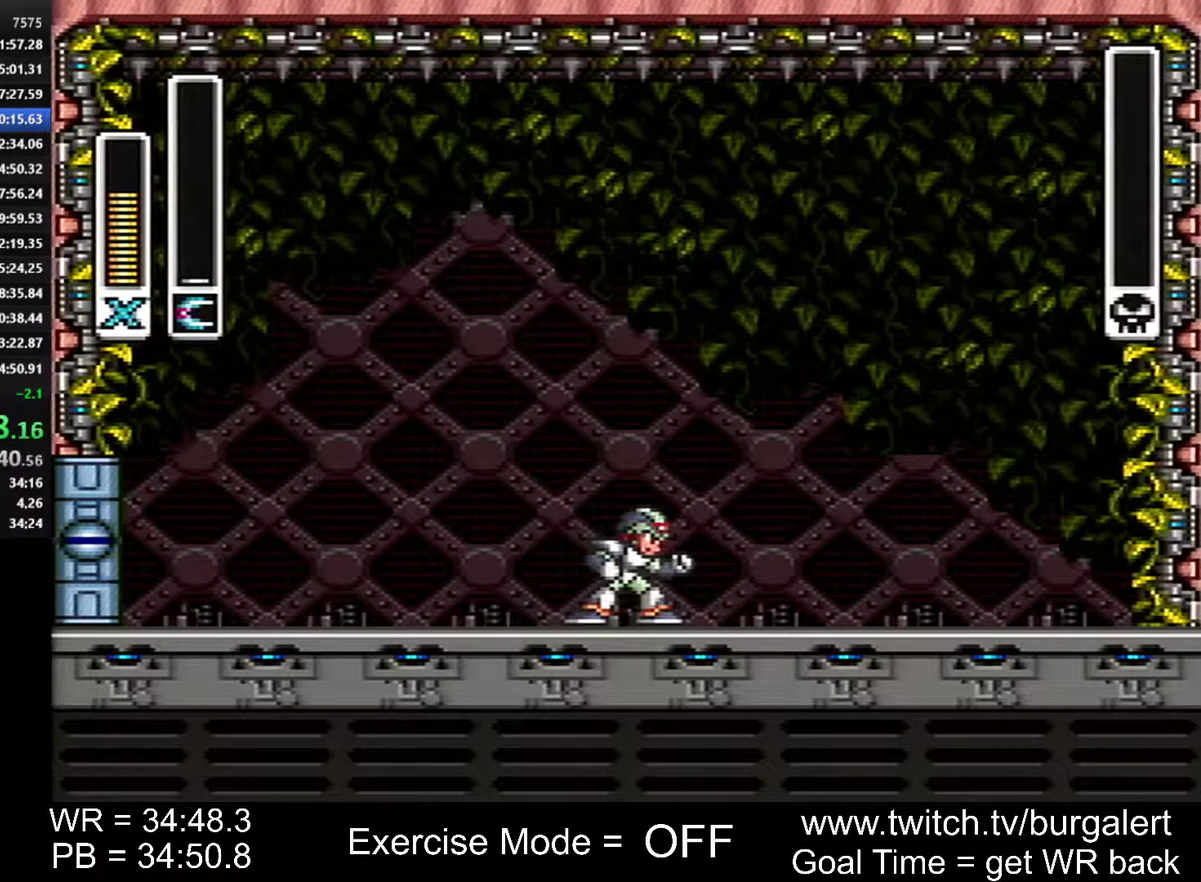
{"buttons": [], "events": []}
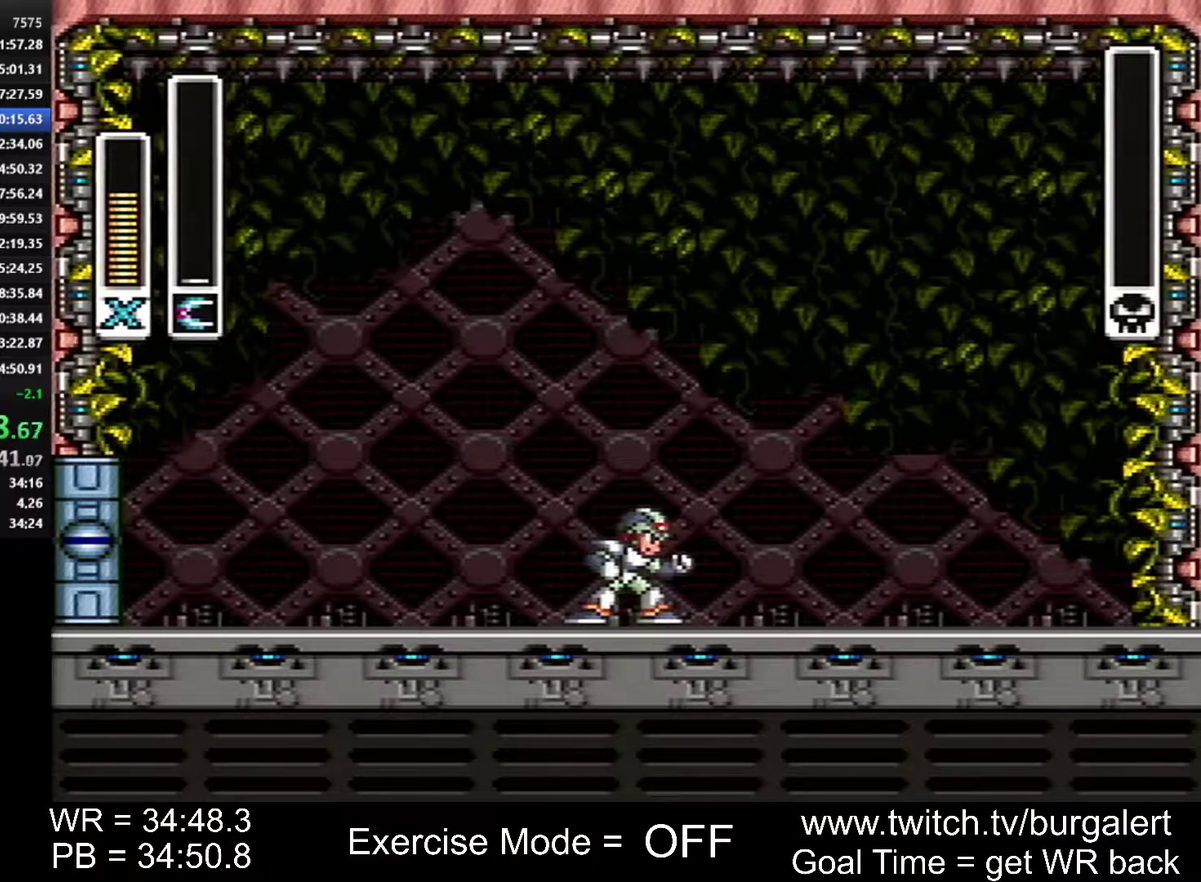
{"buttons": [], "events": []}
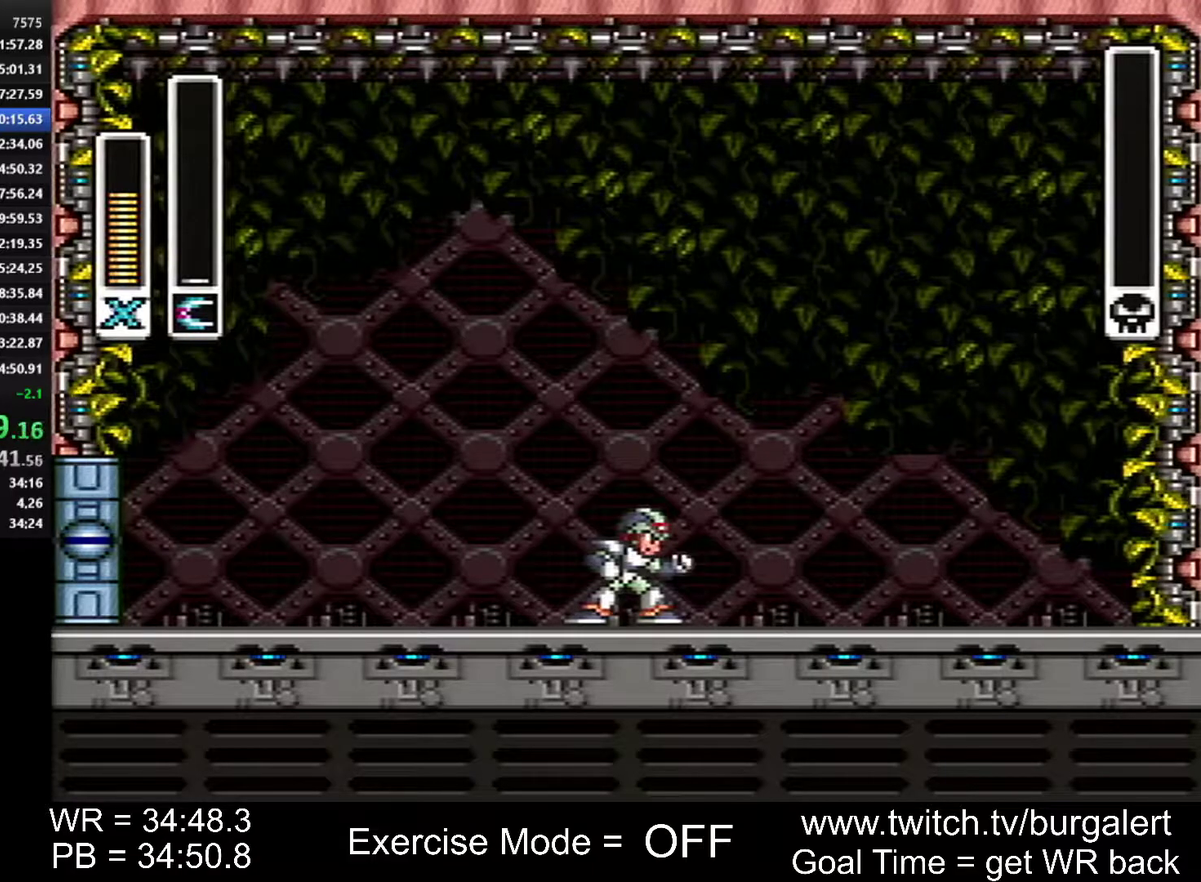
{"buttons": [], "events": []}
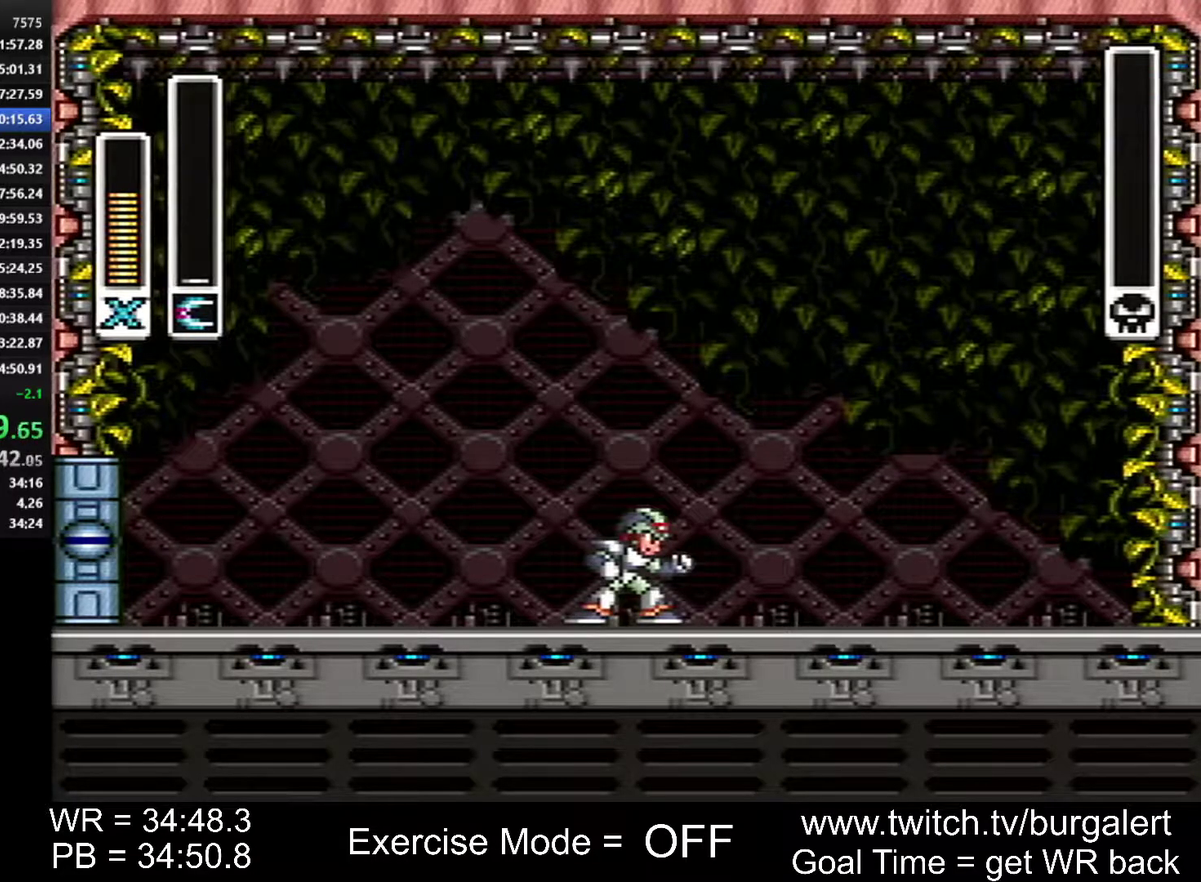
{"buttons": [], "events": []}
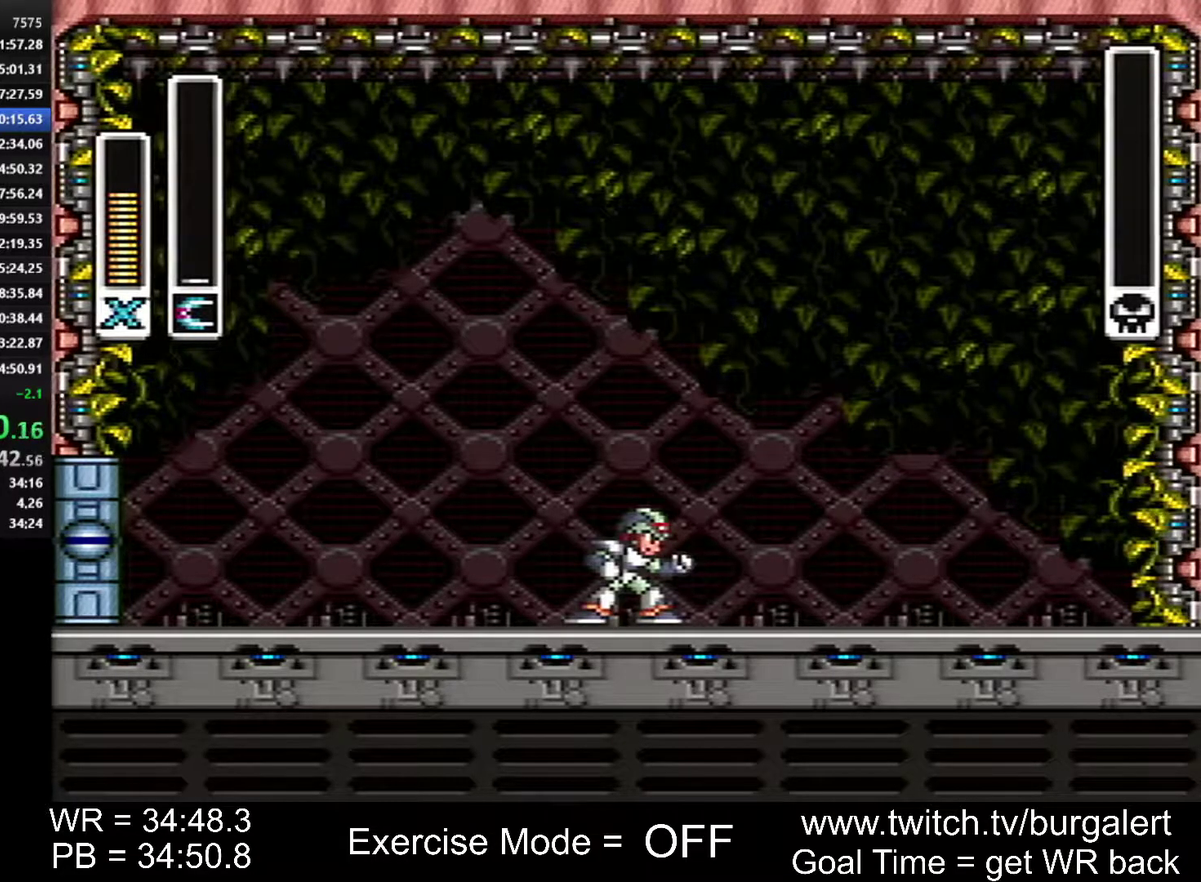
{"buttons": [], "events": []}
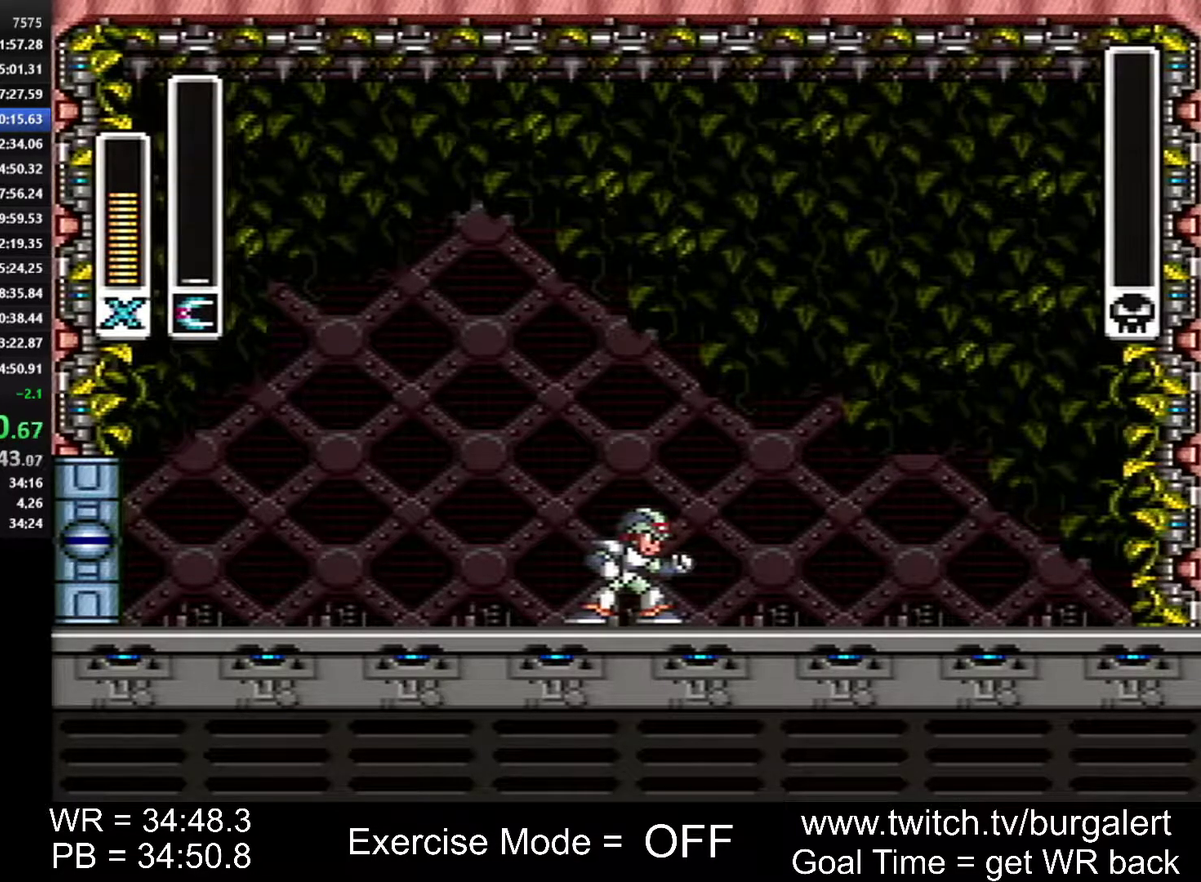
{"buttons": [], "events": []}
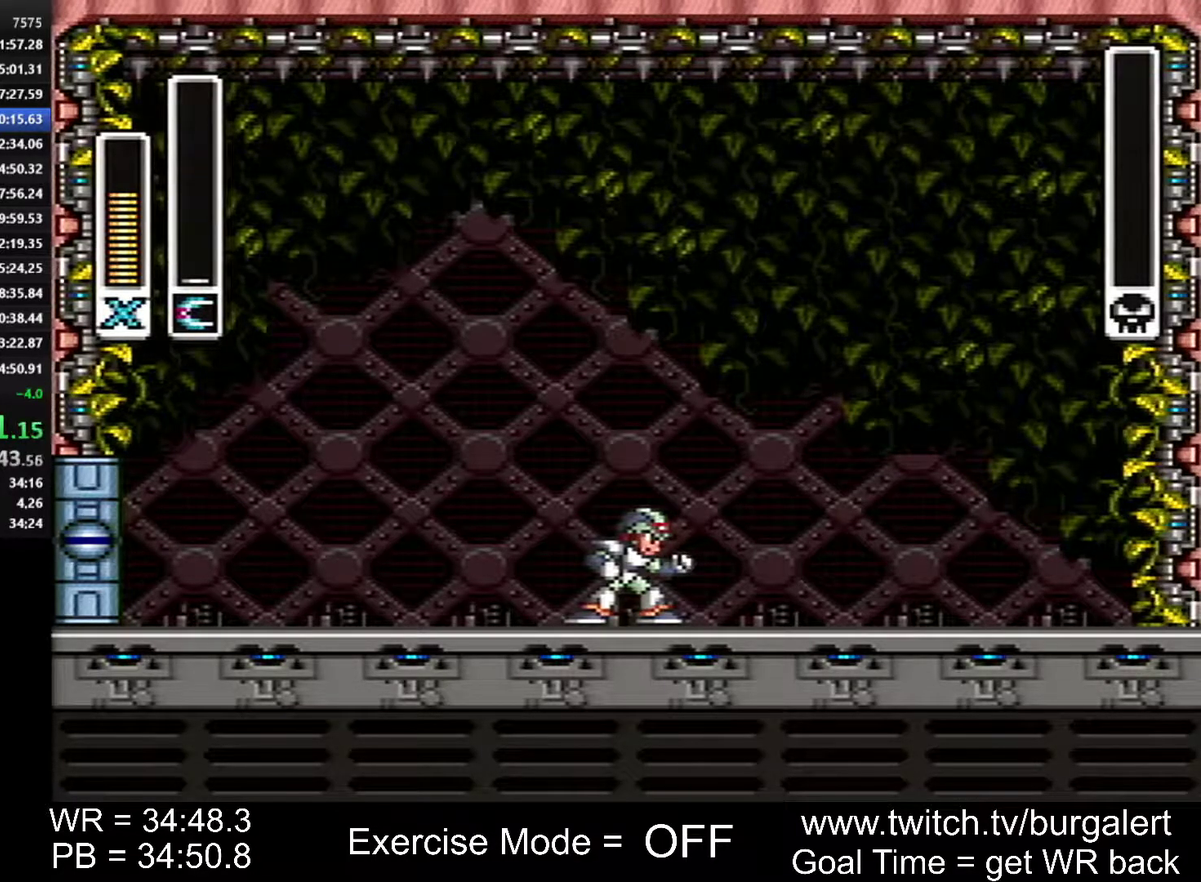
{"buttons": ["START"], "events": [[333, "START", "down"]]}
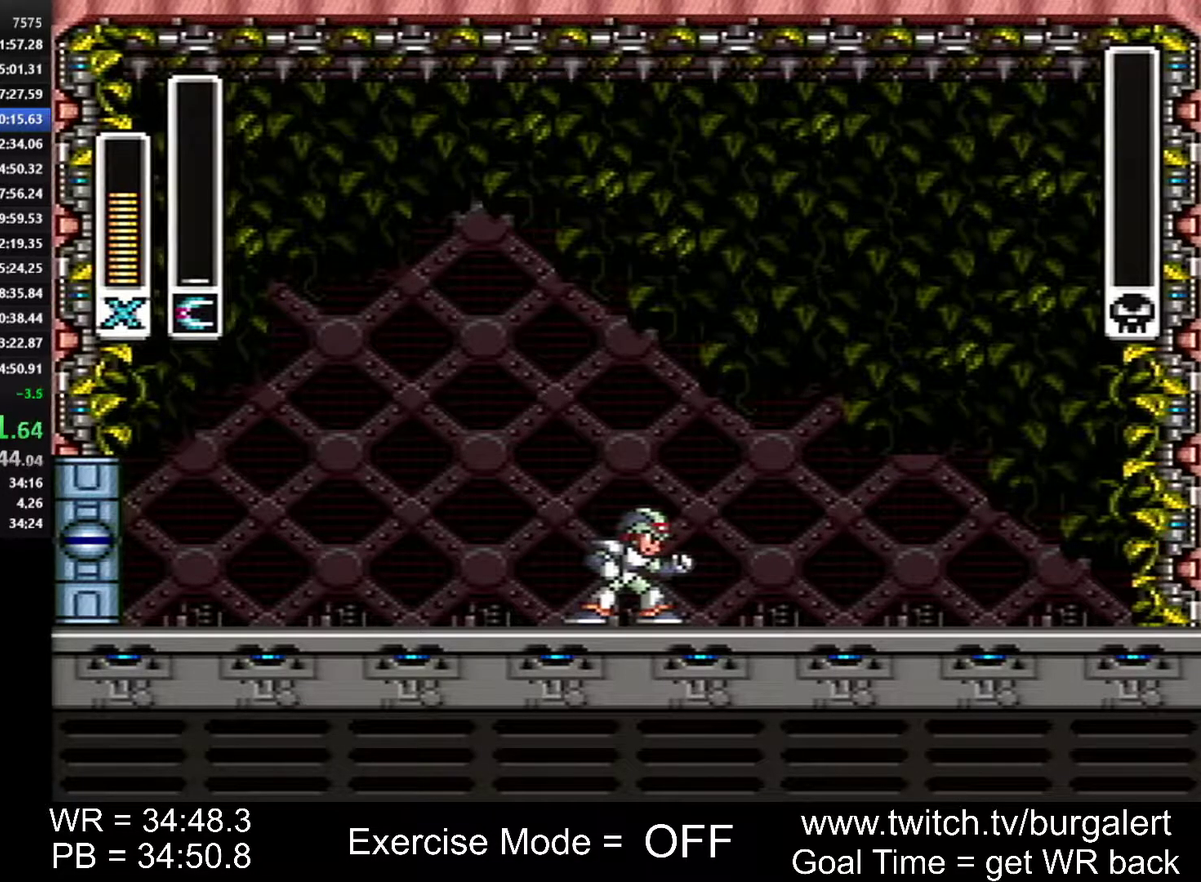
{"buttons": ["START"], "events": []}
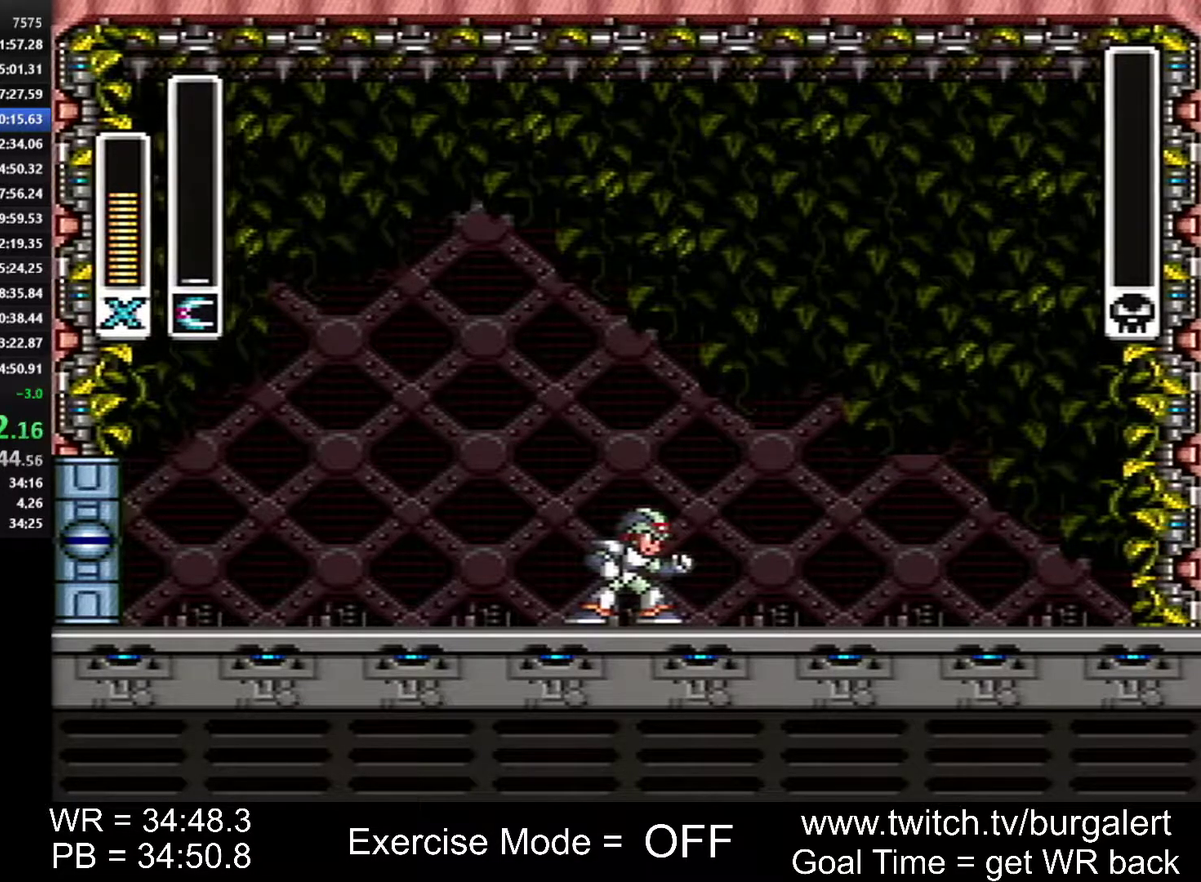
{"buttons": ["START"], "events": []}
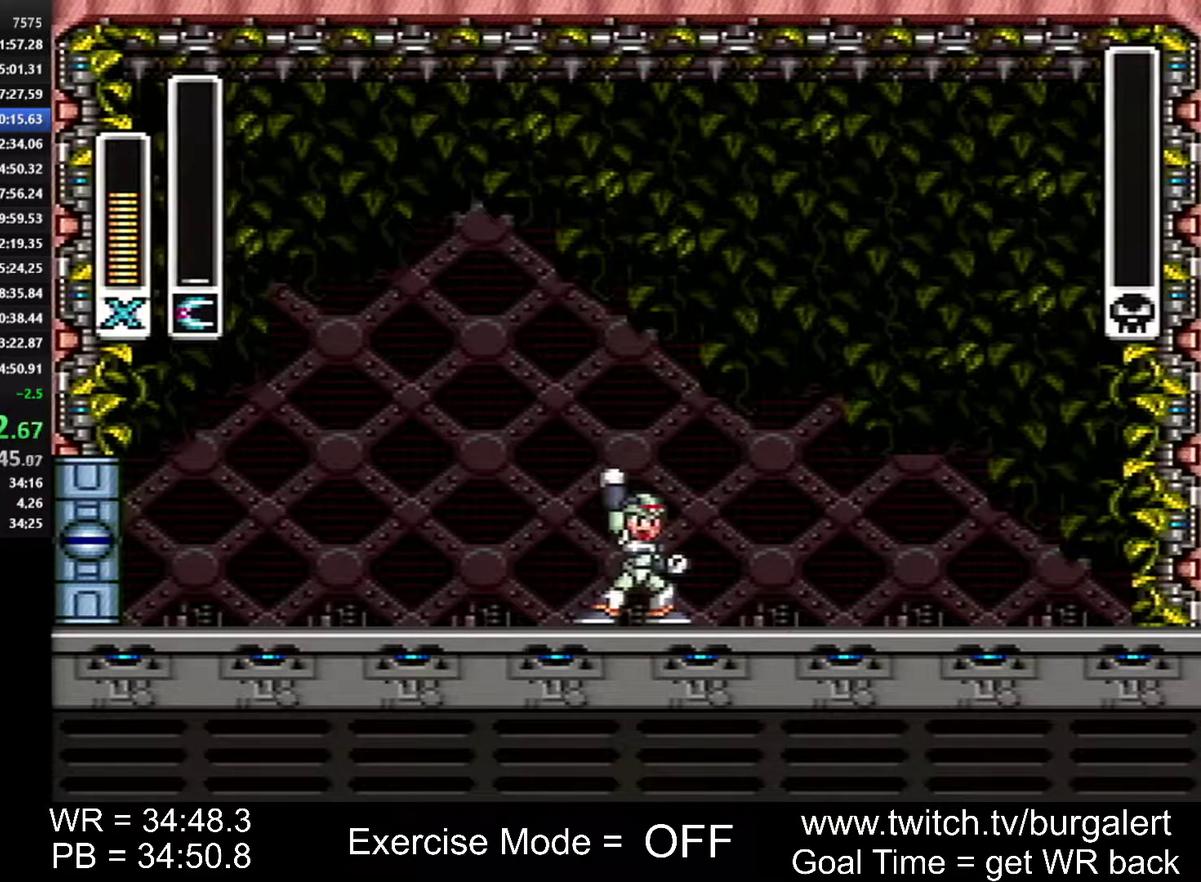
{"buttons": ["START"], "events": []}
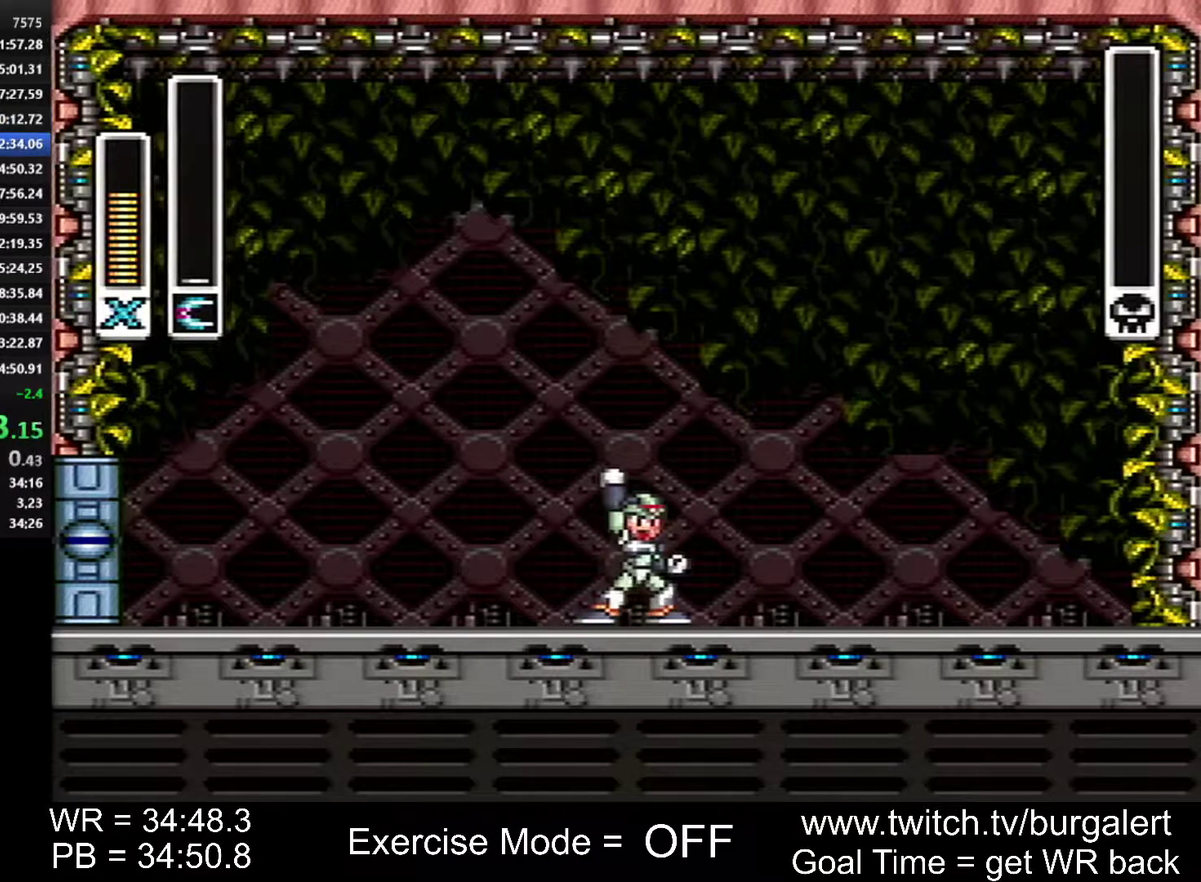
{"buttons": ["START"], "events": []}
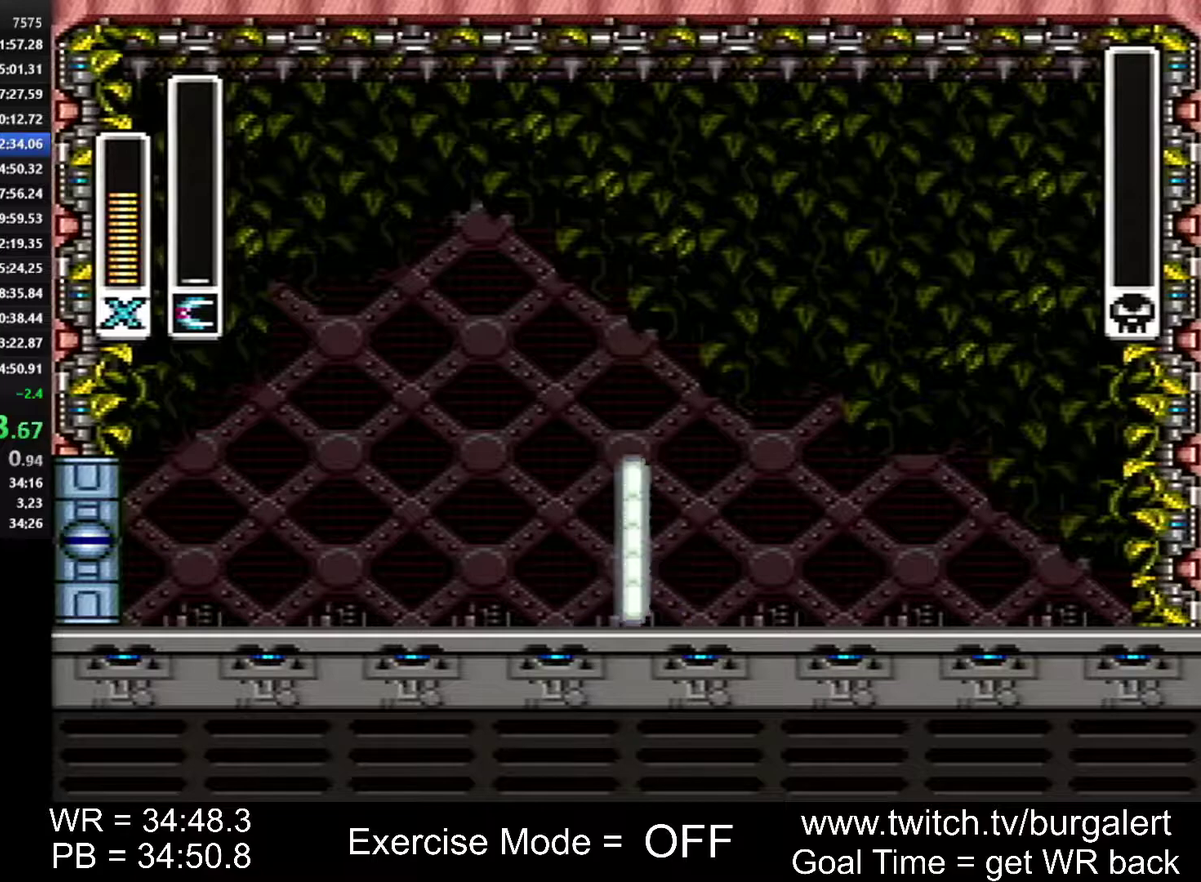
{"buttons": ["A", "X", "Y", "START"], "events": [[150, "X", "down"], [183, "A", "down"], [183, "Y", "down"]]}
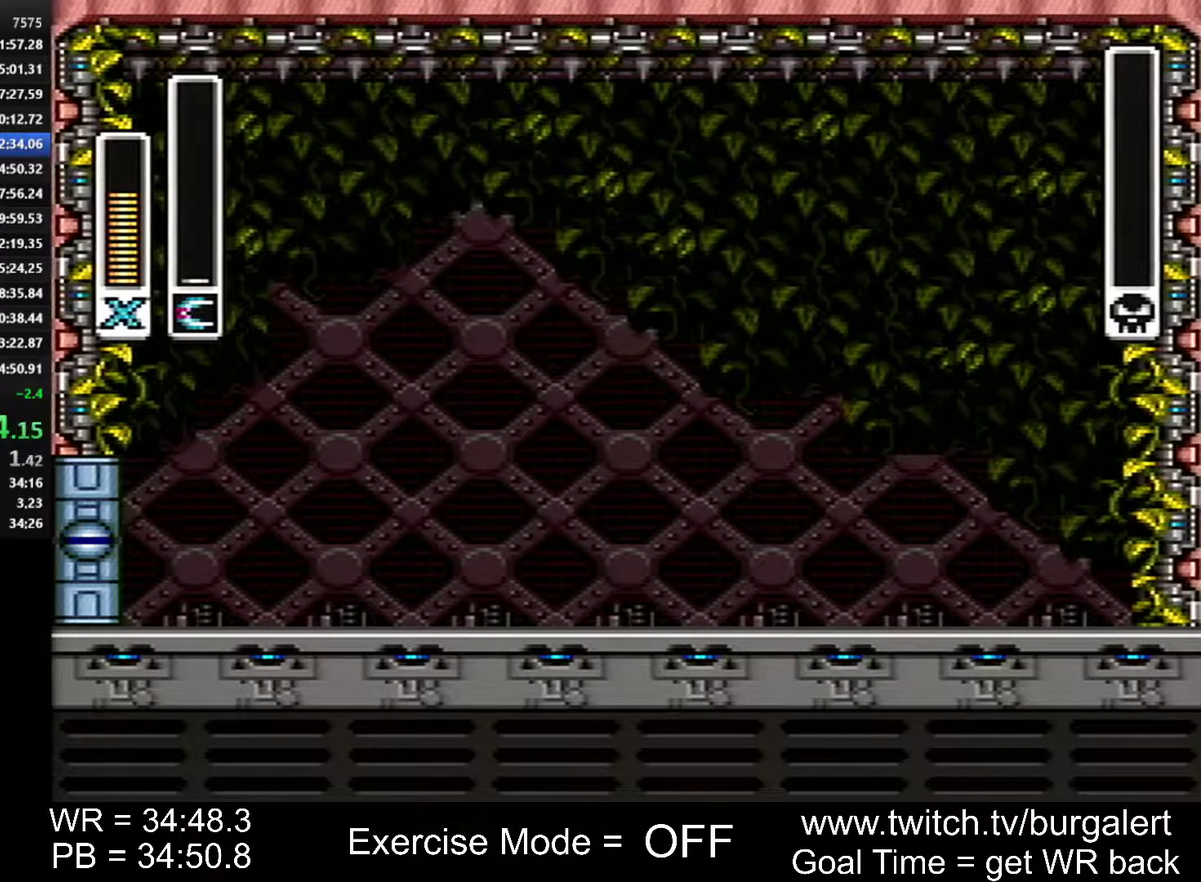
{"buttons": ["A", "X", "Y", "START"], "events": []}
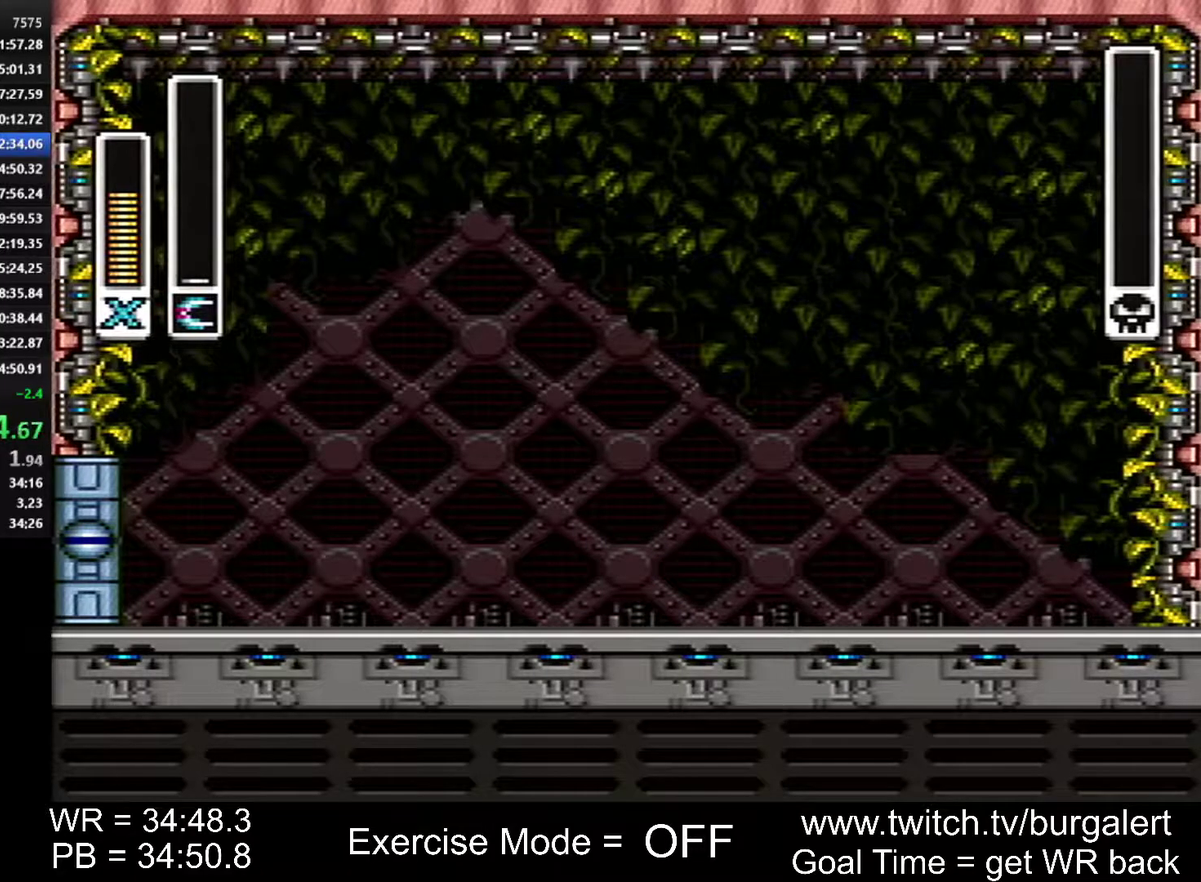
{"buttons": ["A", "X", "Y", "START"], "events": []}
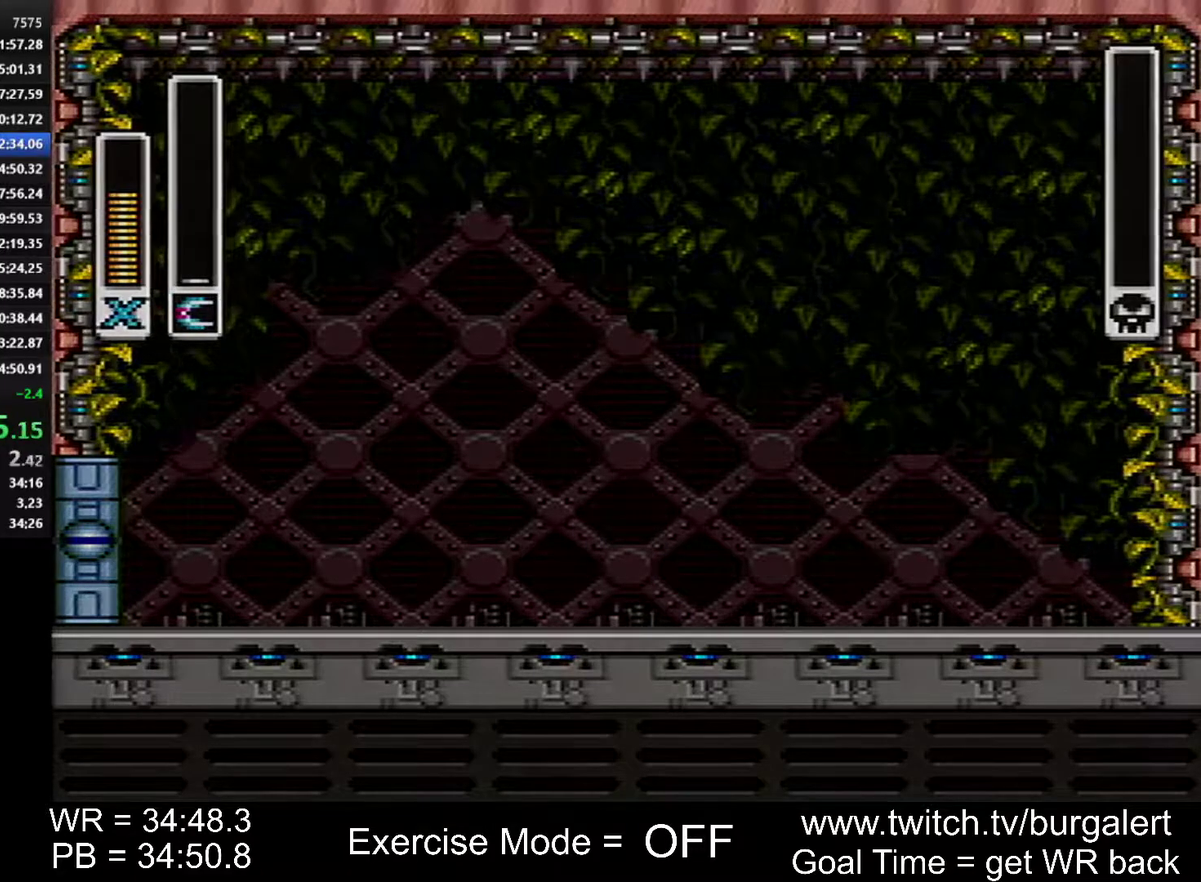
{"buttons": ["A", "X", "Y", "START"], "events": []}
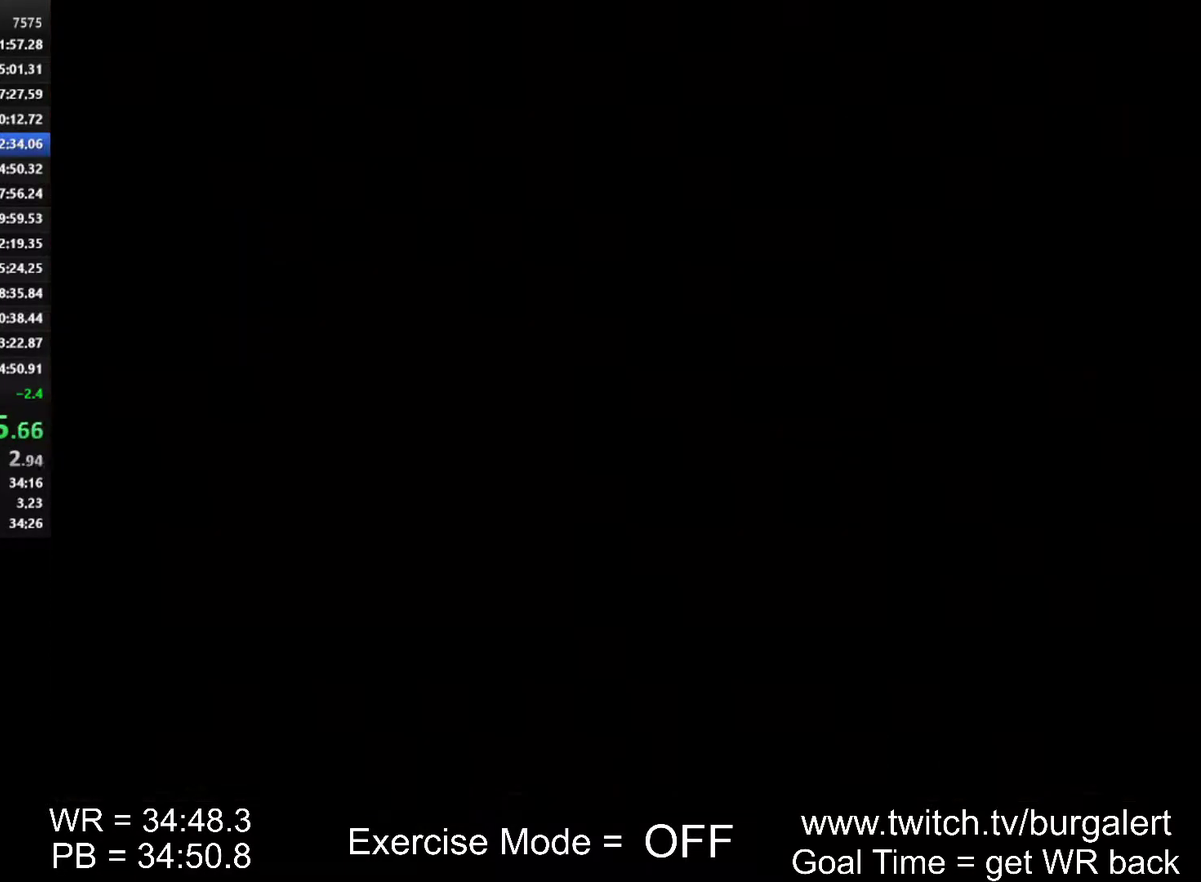
{"buttons": ["A", "B", "X", "Y", "START"], "events": [[483, "B", "down"]]}
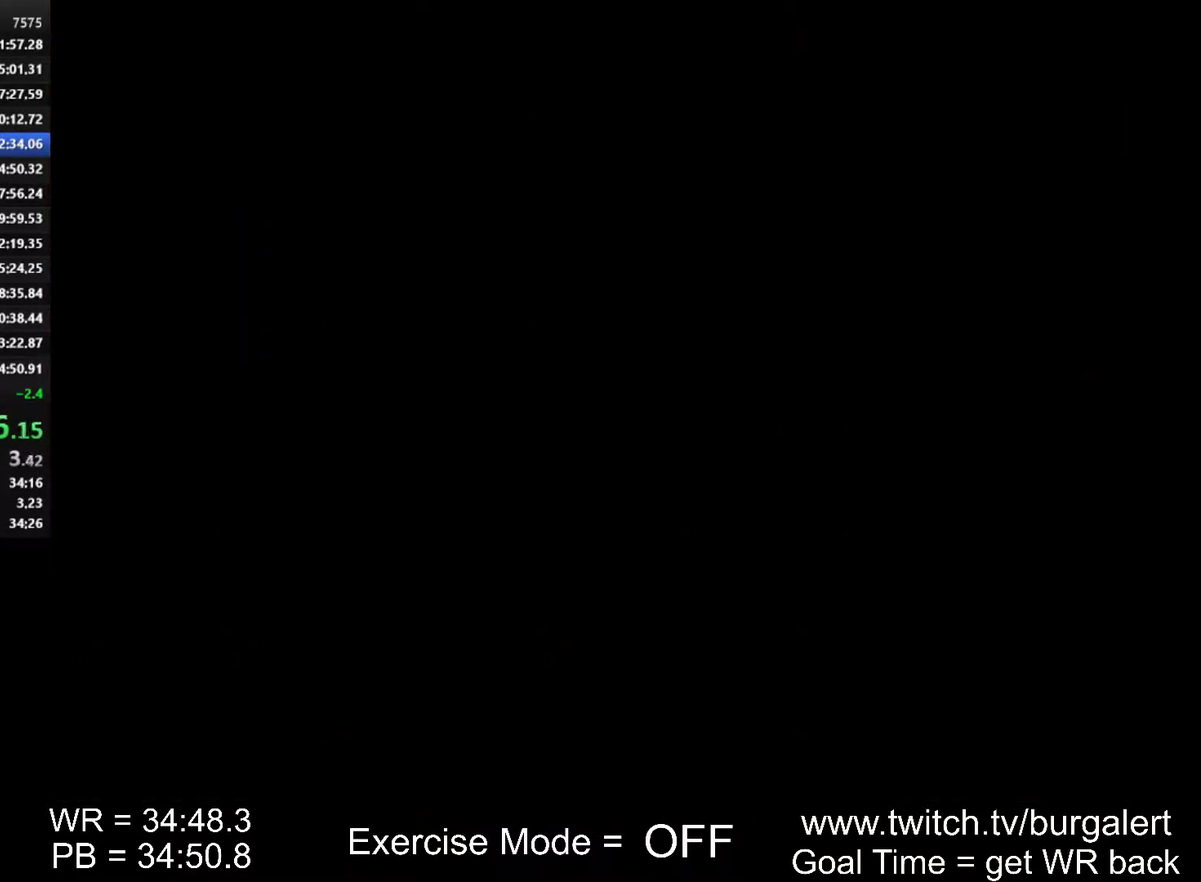
{"buttons": ["A", "B", "X", "Y", "START"], "events": []}
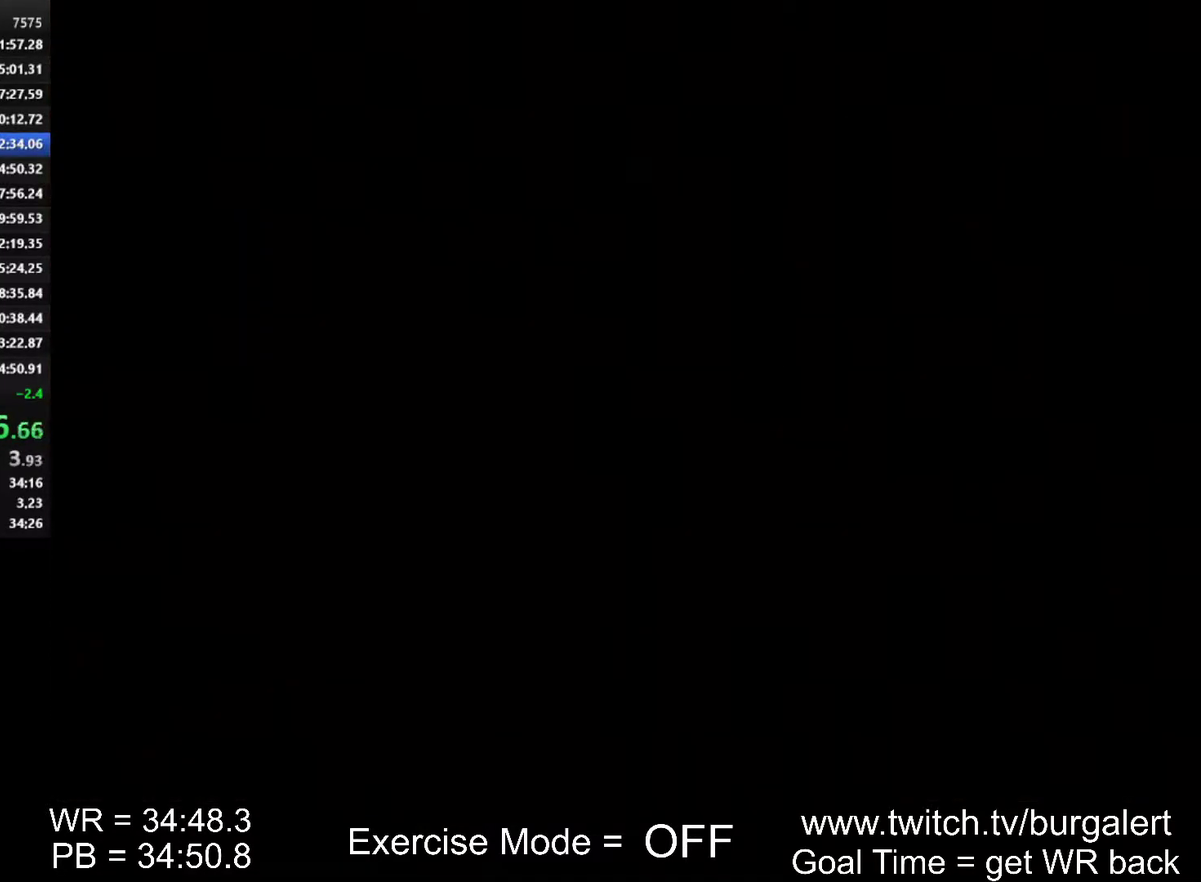
{"buttons": ["A", "B", "X", "Y", "START"], "events": []}
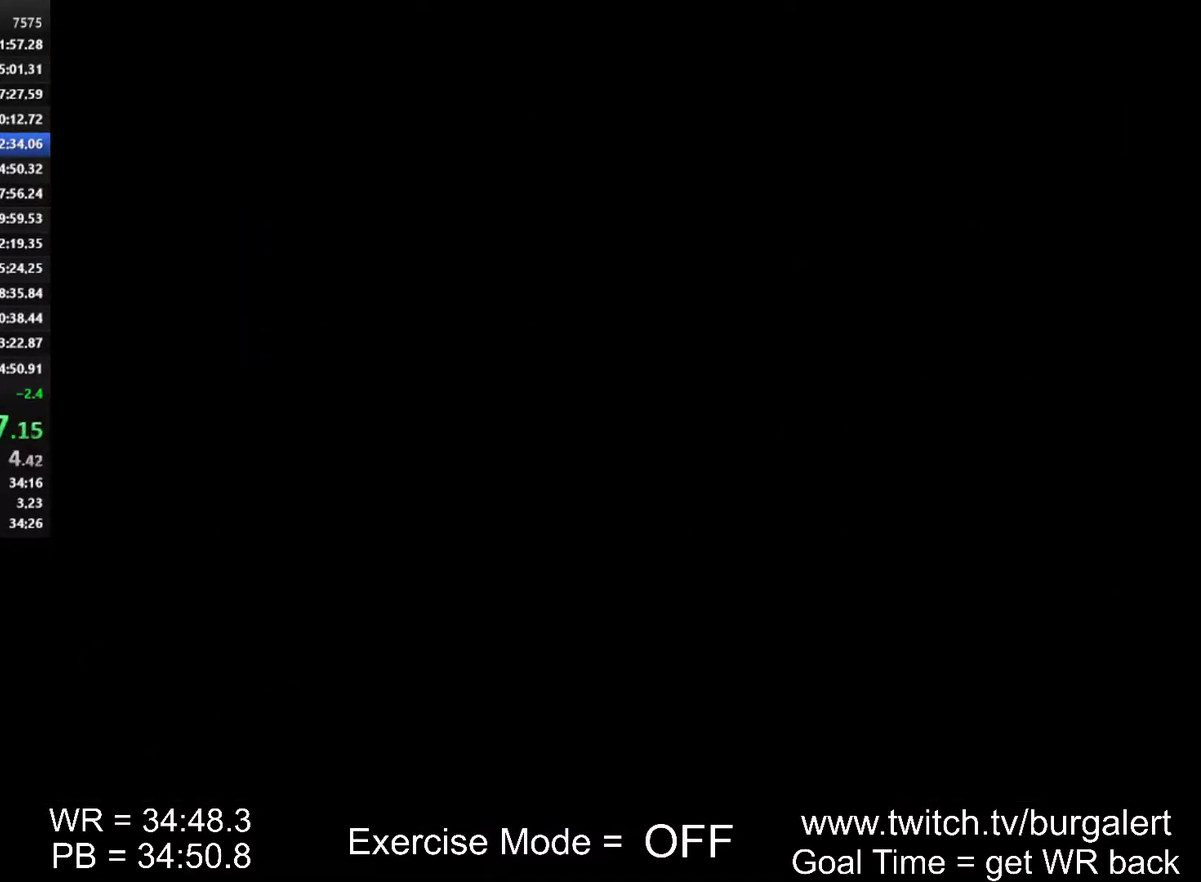
{"buttons": ["A", "B", "X", "Y", "START"], "events": []}
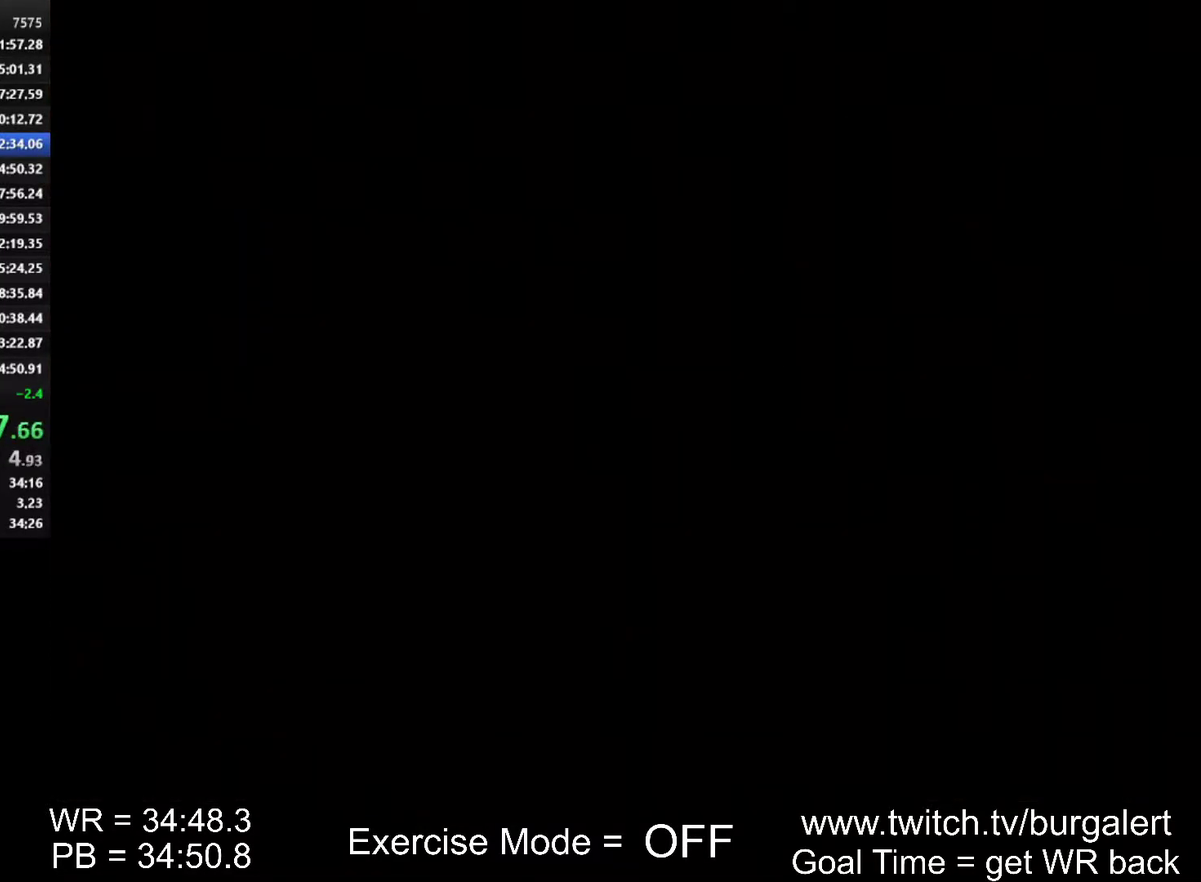
{"buttons": ["A", "B", "X", "Y", "START"], "events": []}
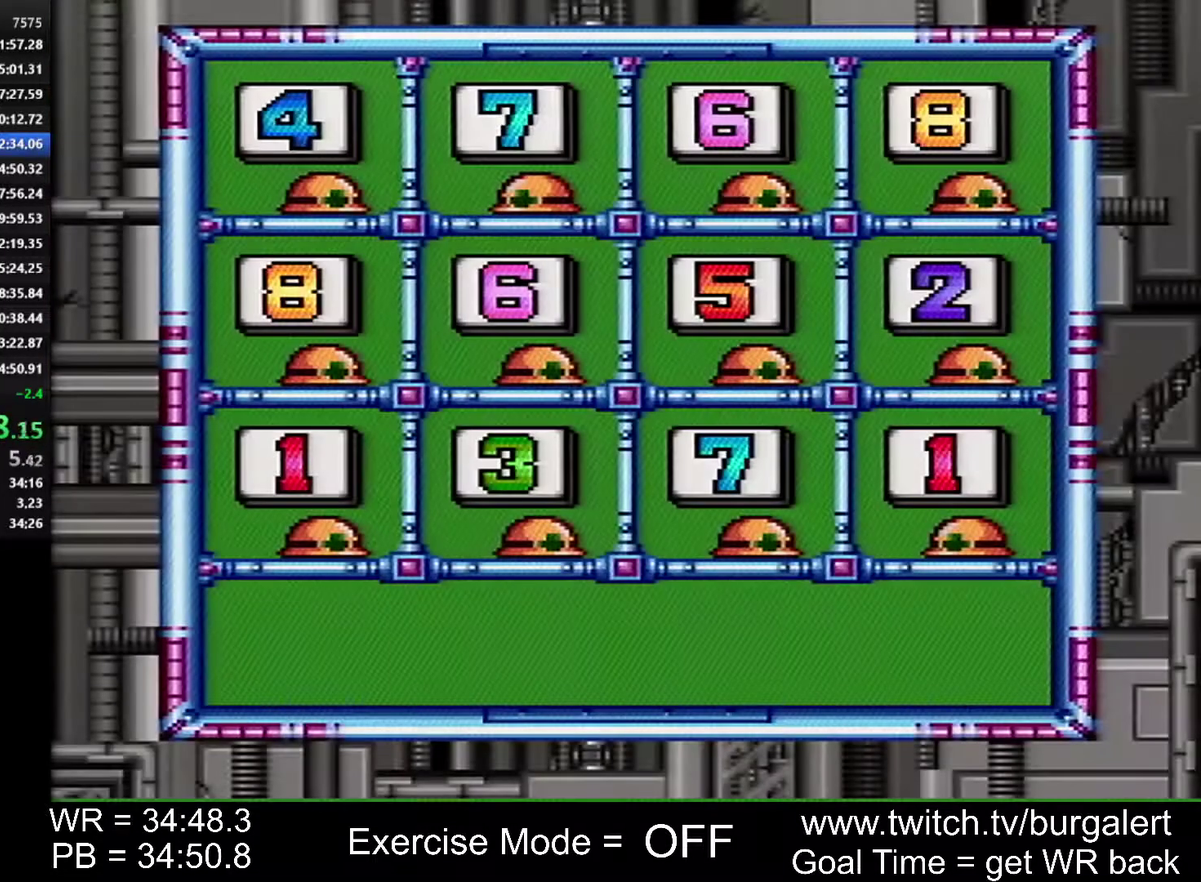
{"buttons": ["A", "B", "X", "Y", "START"], "events": []}
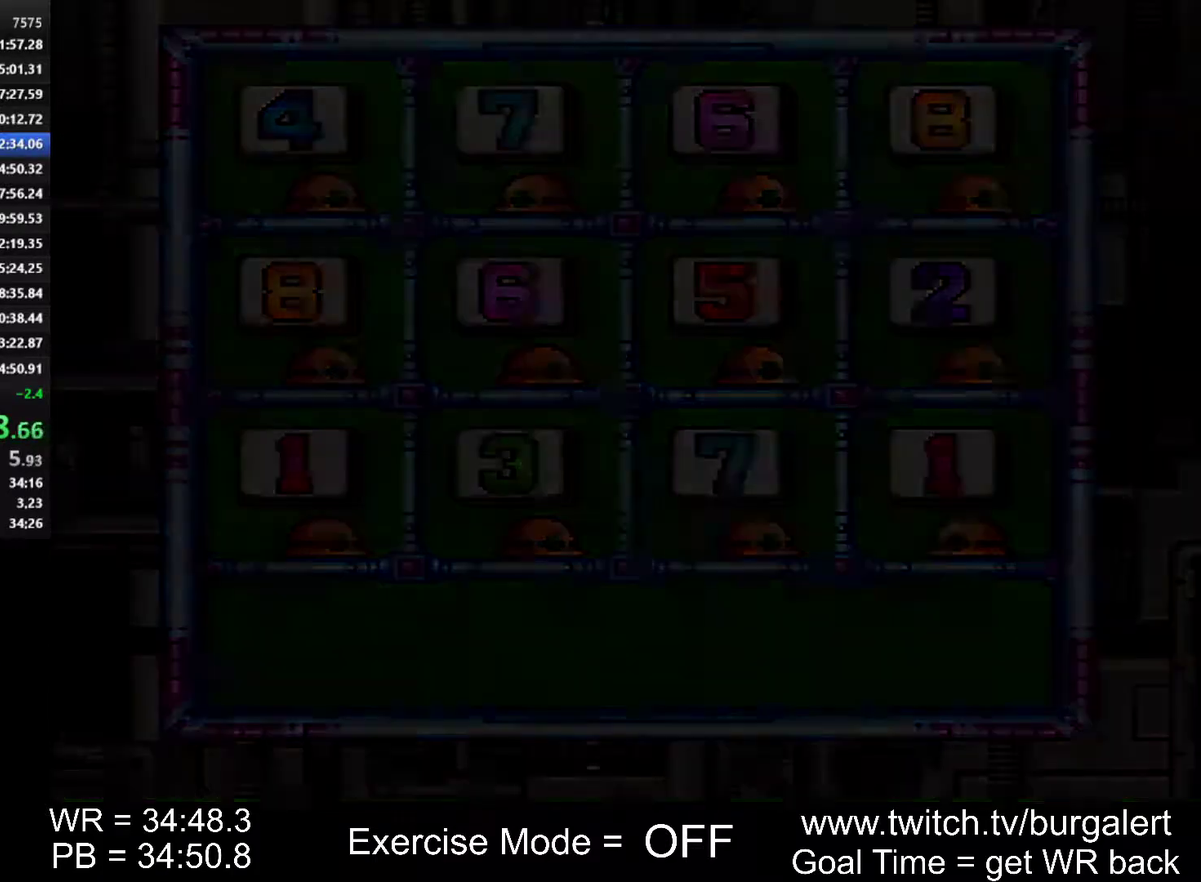
{"buttons": [], "events": [[17, "A", "up"], [50, "X", "up"], [83, "B", "up"], [300, "Y", "up"], [433, "START", "up"]]}
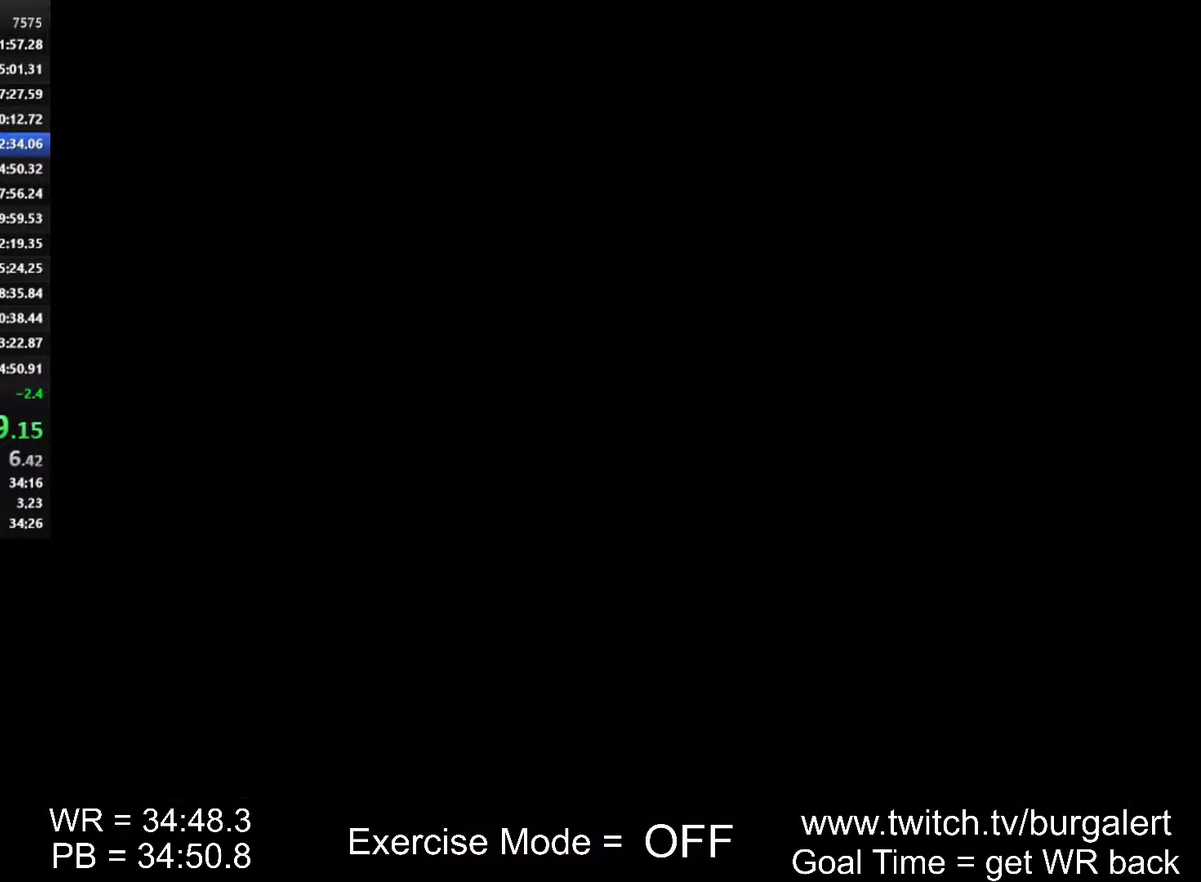
{"buttons": [], "events": []}
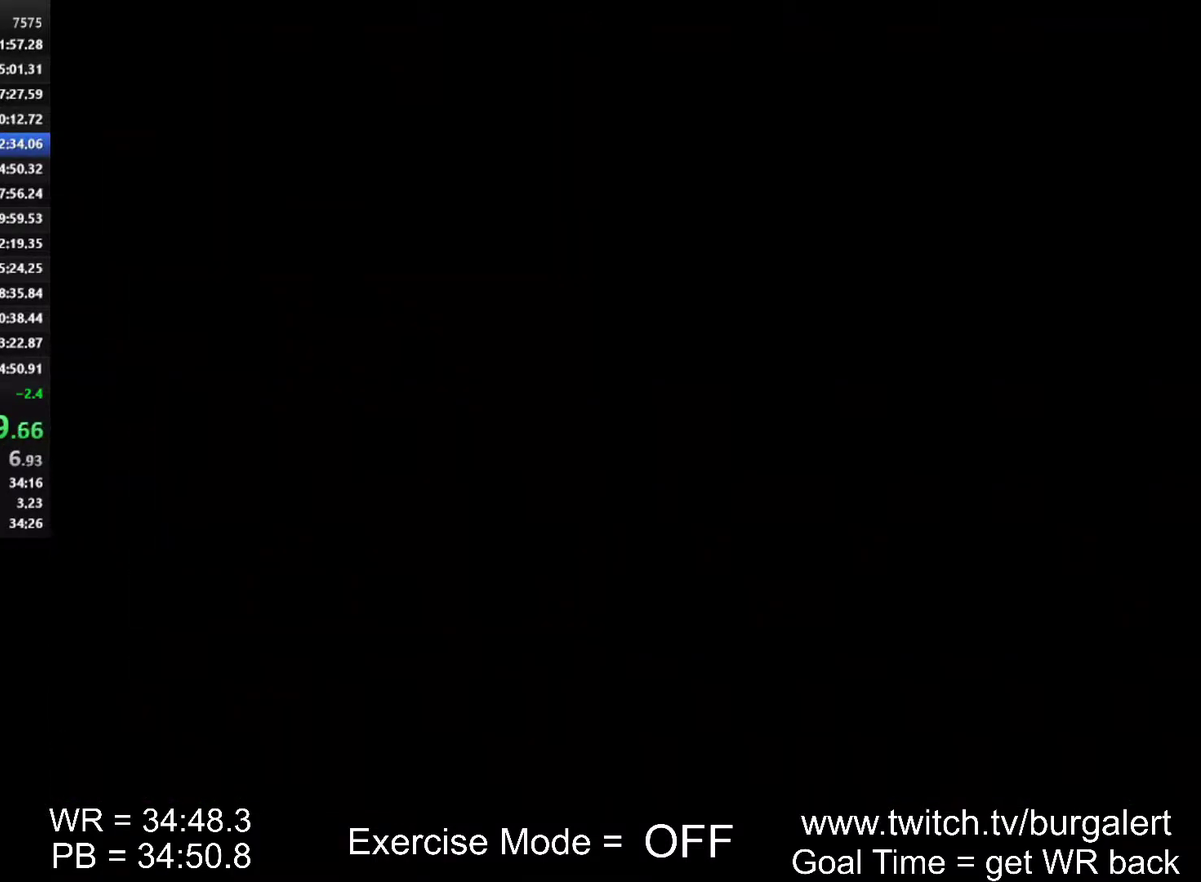
{"buttons": [], "events": []}